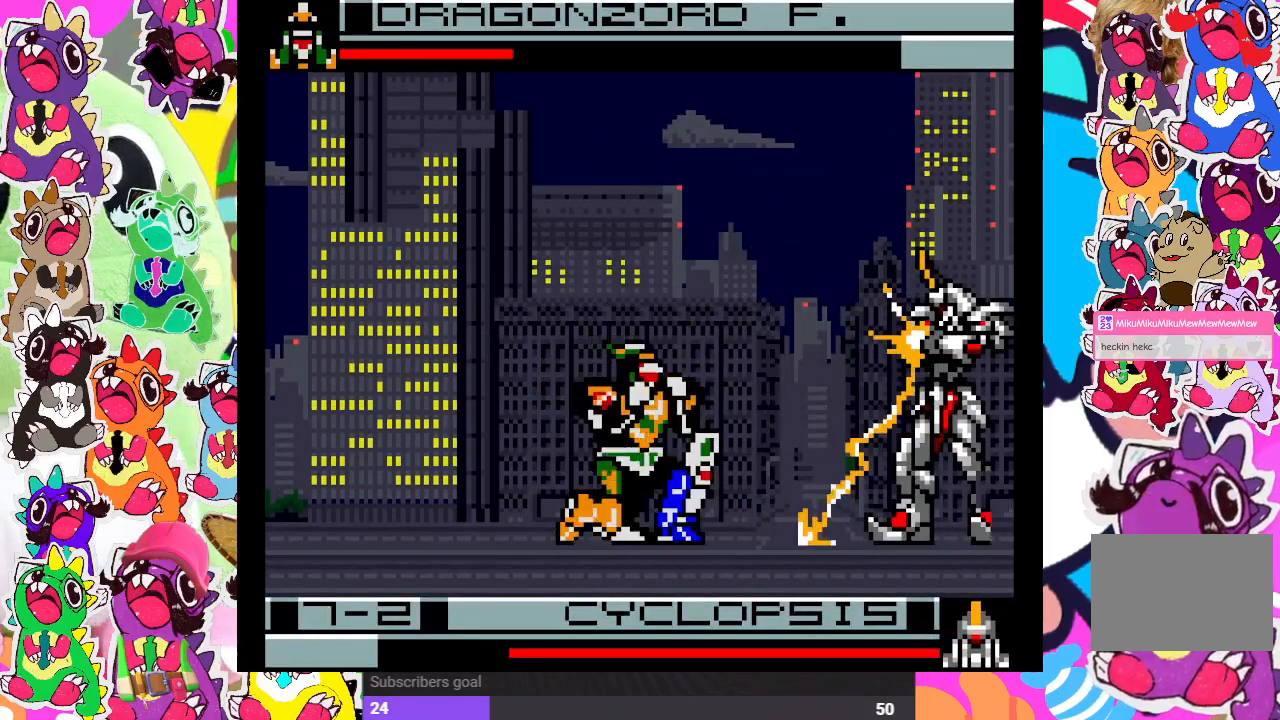
Gameplay with a controller (PlayStation layout); each line is a JSON object with the inputs held at the frame after it. "events" lists button and stick changes between this image and that frame as [ms after this image, input, new state], when the widget could be followed in between. Not read: L3 R3.
{"buttons": ["DPAD_LEFT"], "left_stick": "center", "right_stick": "center", "events": []}
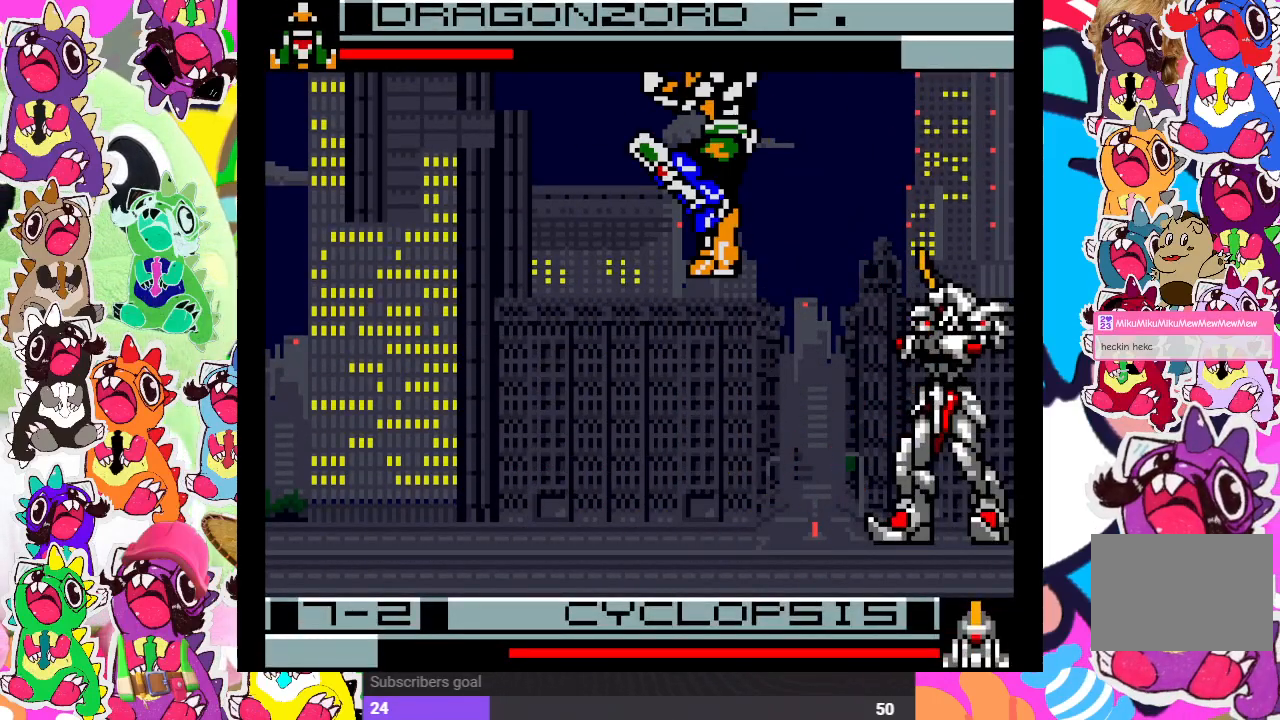
{"buttons": ["DPAD_LEFT"], "left_stick": "center", "right_stick": "center", "events": [[150, "CROSS", "down"], [183, "SQUARE", "down"], [267, "CROSS", "up"], [267, "SQUARE", "up"], [350, "CROSS", "down"], [400, "SQUARE", "down"], [467, "CROSS", "up"], [467, "SQUARE", "up"]]}
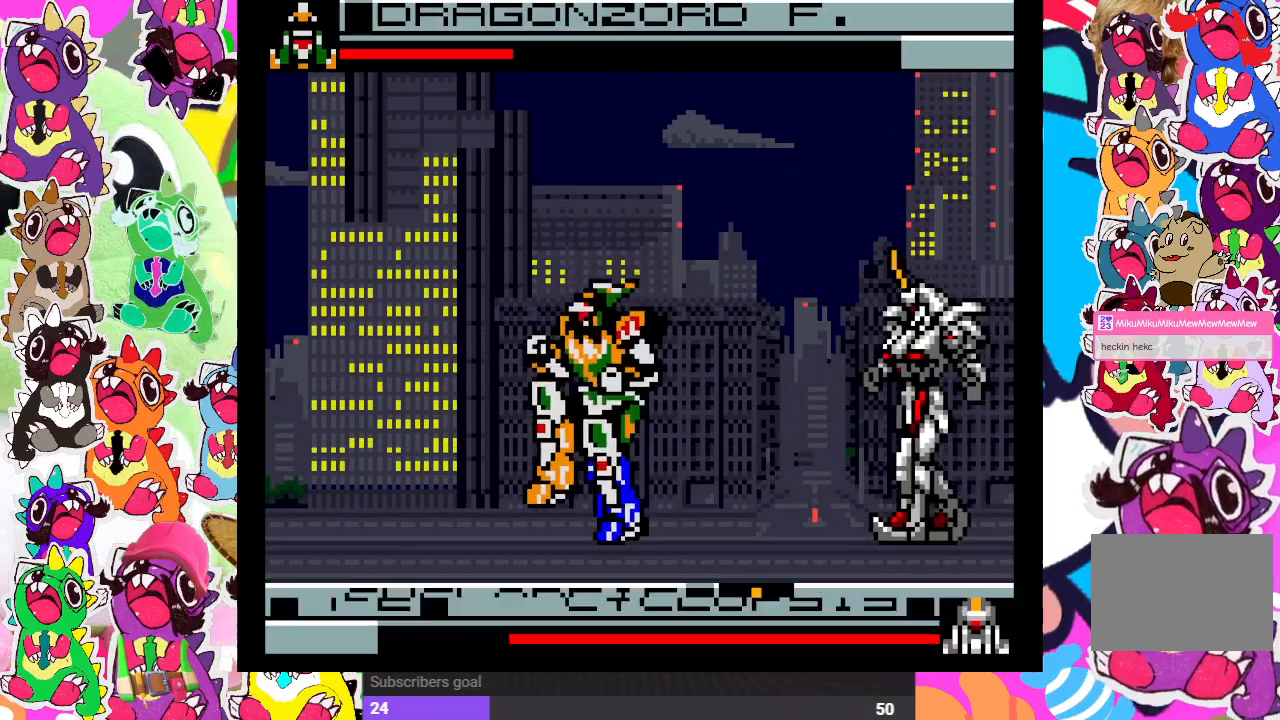
{"buttons": ["DPAD_LEFT"], "left_stick": "center", "right_stick": "center", "events": [[83, "CROSS", "down"], [83, "SQUARE", "down"], [200, "CROSS", "up"], [200, "SQUARE", "up"], [267, "SQUARE", "down"], [283, "CROSS", "down"], [400, "CROSS", "up"], [400, "SQUARE", "up"]]}
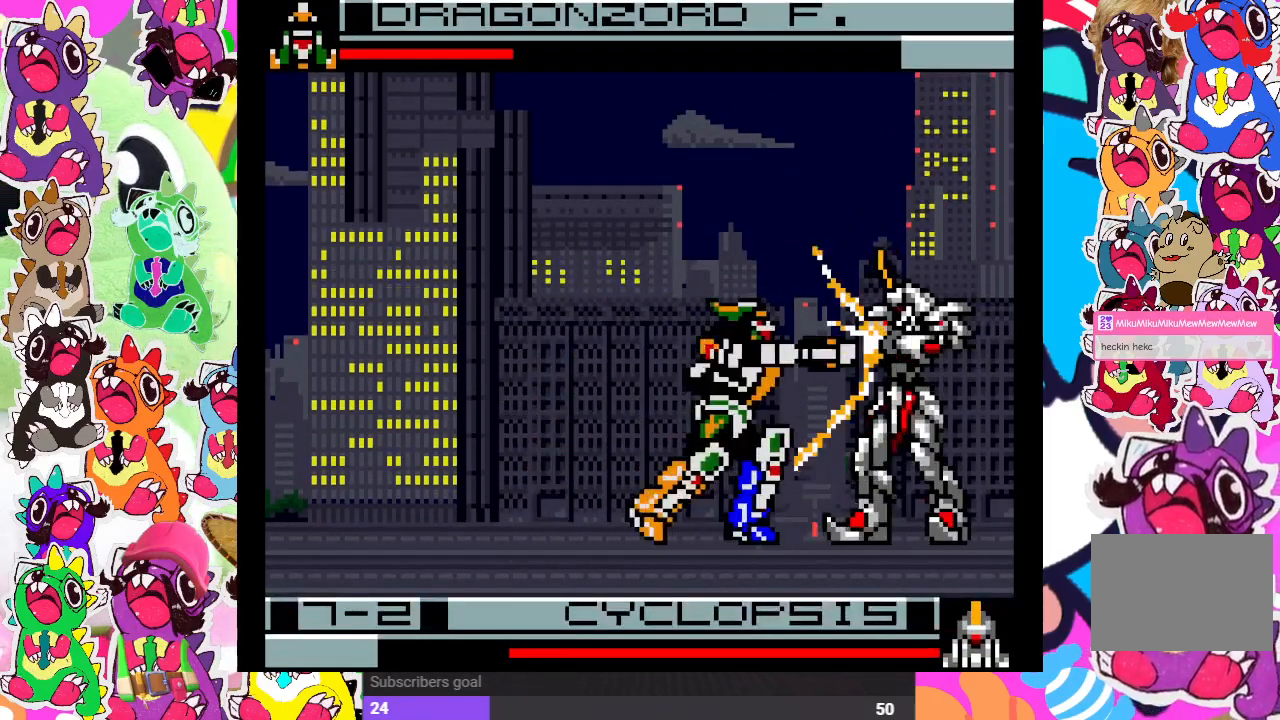
{"buttons": ["DPAD_LEFT"], "left_stick": "center", "right_stick": "center", "events": []}
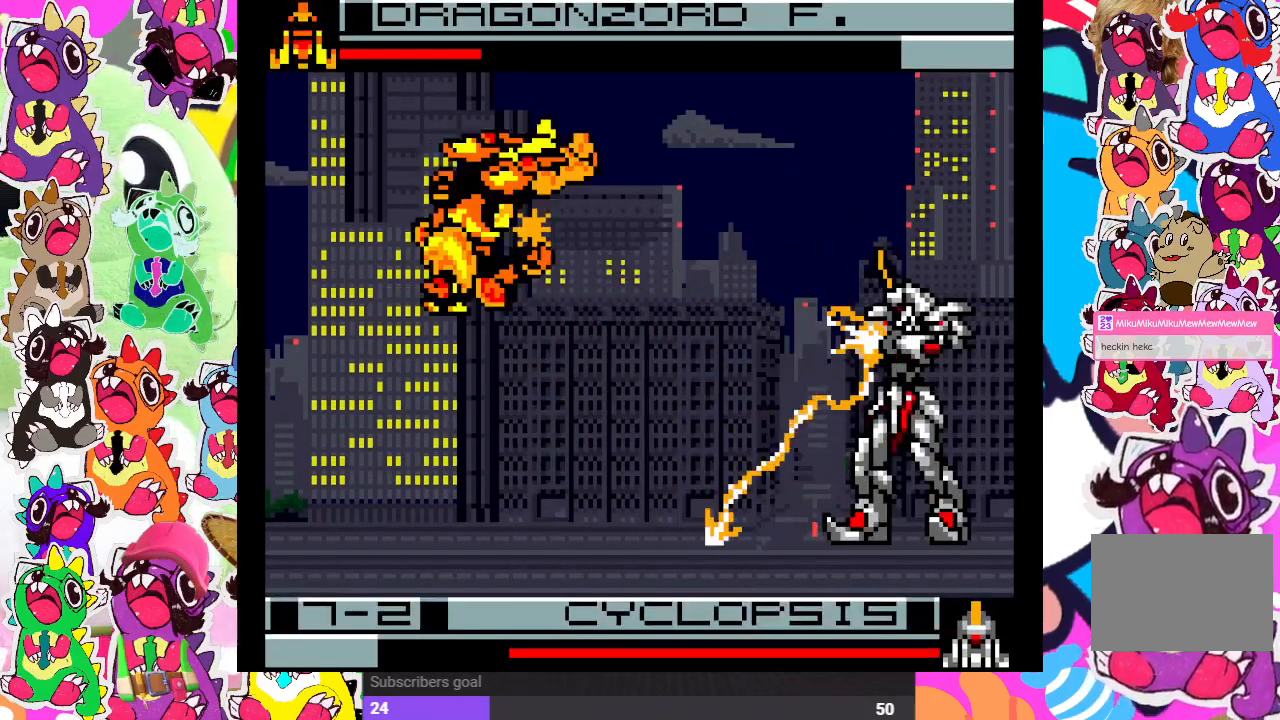
{"buttons": ["CROSS", "SQUARE", "DPAD_LEFT"], "left_stick": "center", "right_stick": "center", "events": [[117, "DPAD_LEFT", "up"], [433, "CROSS", "down"], [433, "DPAD_LEFT", "down"], [450, "SQUARE", "down"]]}
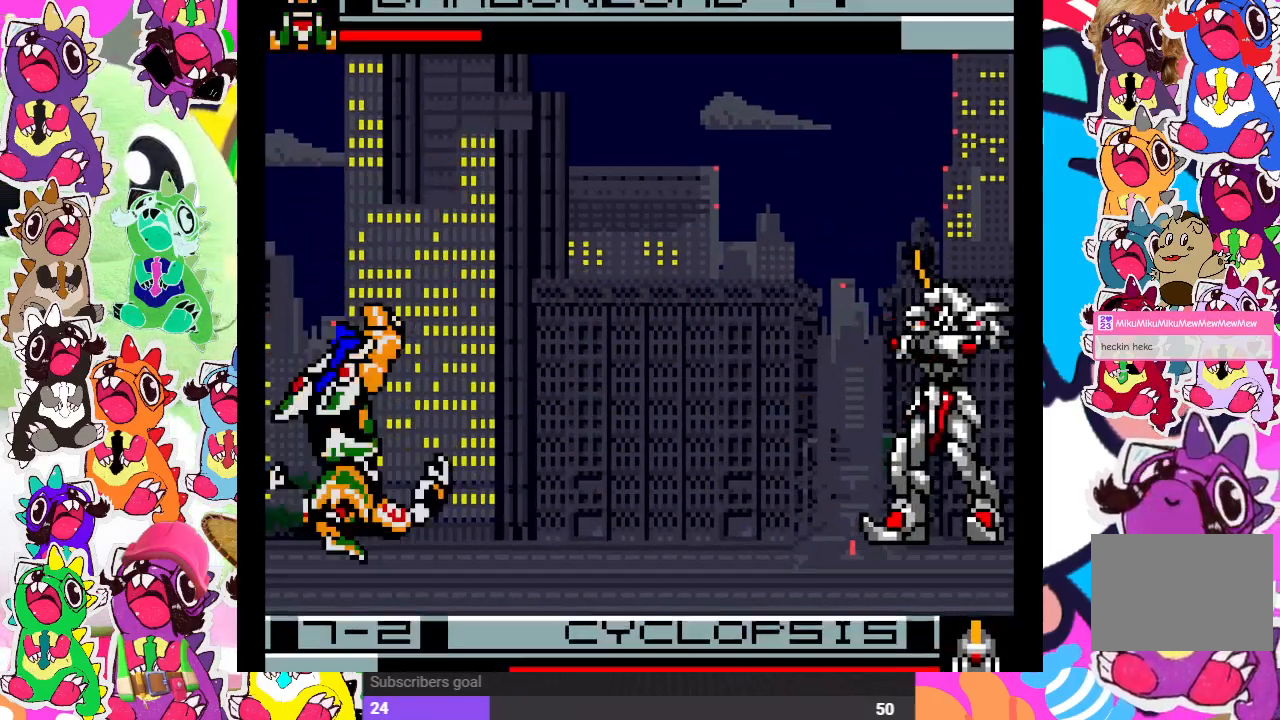
{"buttons": ["SQUARE", "DPAD_RIGHT"], "left_stick": "center", "right_stick": "center", "events": [[50, "CROSS", "up"], [50, "SQUARE", "up"], [150, "CROSS", "down"], [150, "SQUARE", "down"], [267, "DPAD_LEFT", "up"], [283, "CROSS", "up"], [283, "SQUARE", "up"], [333, "DPAD_RIGHT", "down"], [367, "SQUARE", "down"], [383, "CROSS", "down"], [500, "CROSS", "up"]]}
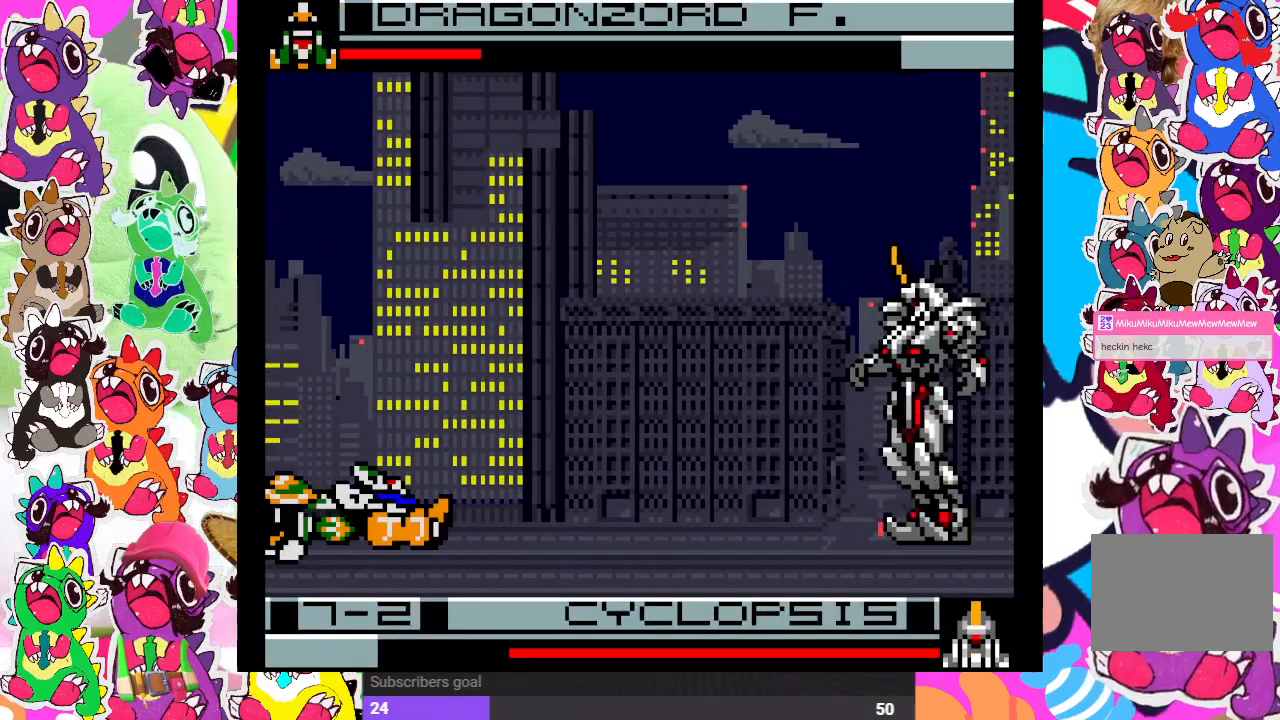
{"buttons": ["DPAD_LEFT"], "left_stick": "center", "right_stick": "center", "events": [[17, "DPAD_RIGHT", "up"], [17, "SQUARE", "up"], [300, "DPAD_RIGHT", "down"], [383, "DPAD_RIGHT", "up"], [433, "DPAD_LEFT", "down"]]}
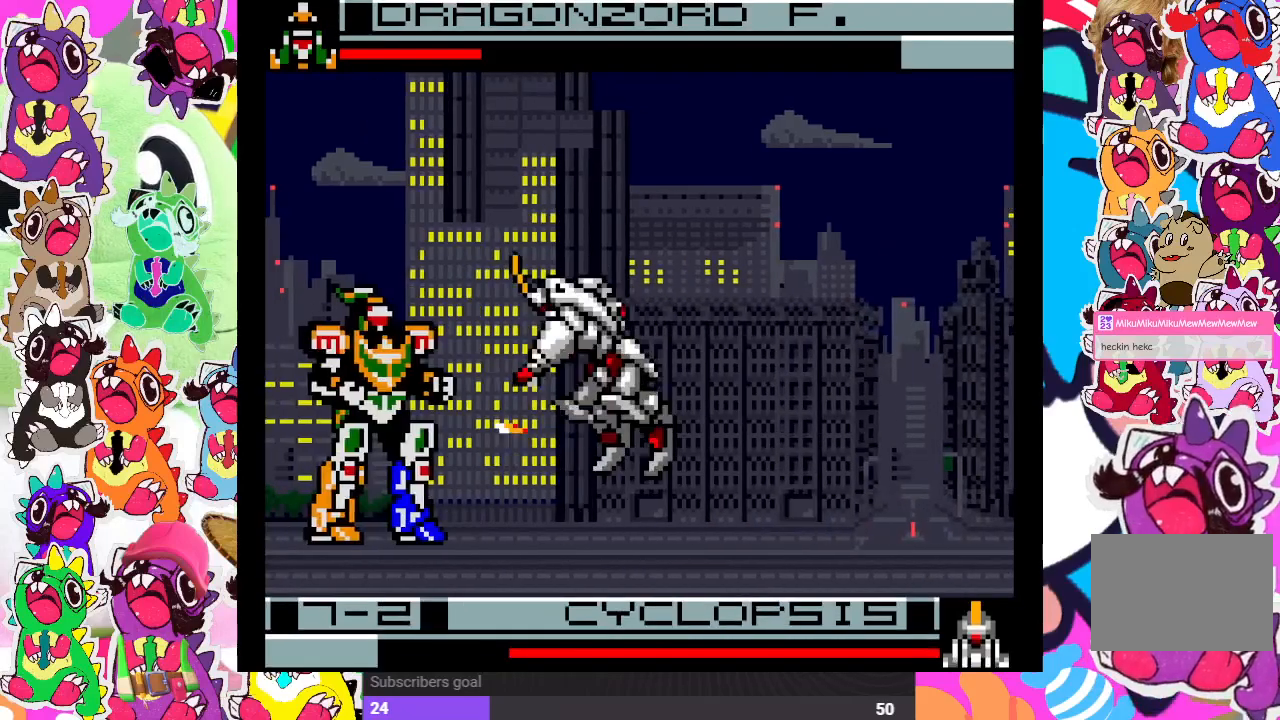
{"buttons": ["DPAD_LEFT"], "left_stick": "center", "right_stick": "center", "events": [[17, "CROSS", "down"], [17, "SQUARE", "down"], [150, "CROSS", "up"], [150, "SQUARE", "up"]]}
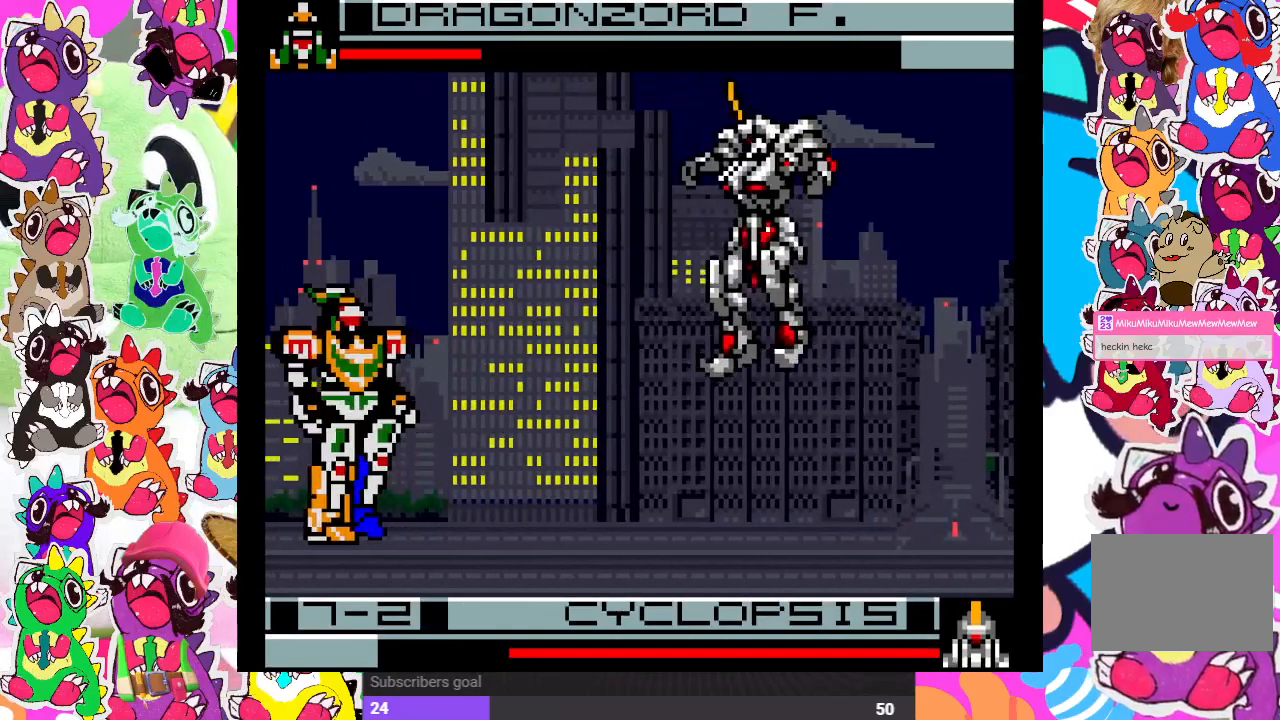
{"buttons": ["DPAD_LEFT"], "left_stick": "center", "right_stick": "center", "events": [[117, "CROSS", "down"], [117, "SQUARE", "down"], [250, "CROSS", "up"], [250, "SQUARE", "up"]]}
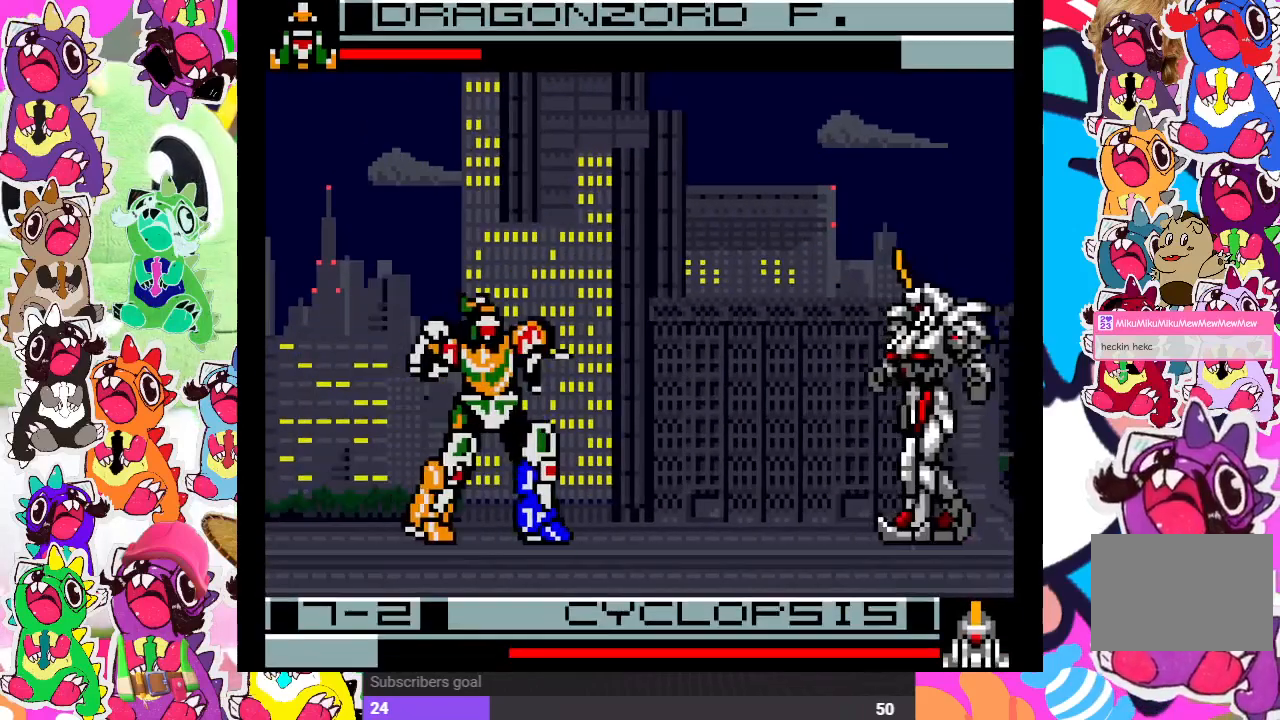
{"buttons": ["DPAD_LEFT"], "left_stick": "center", "right_stick": "center", "events": []}
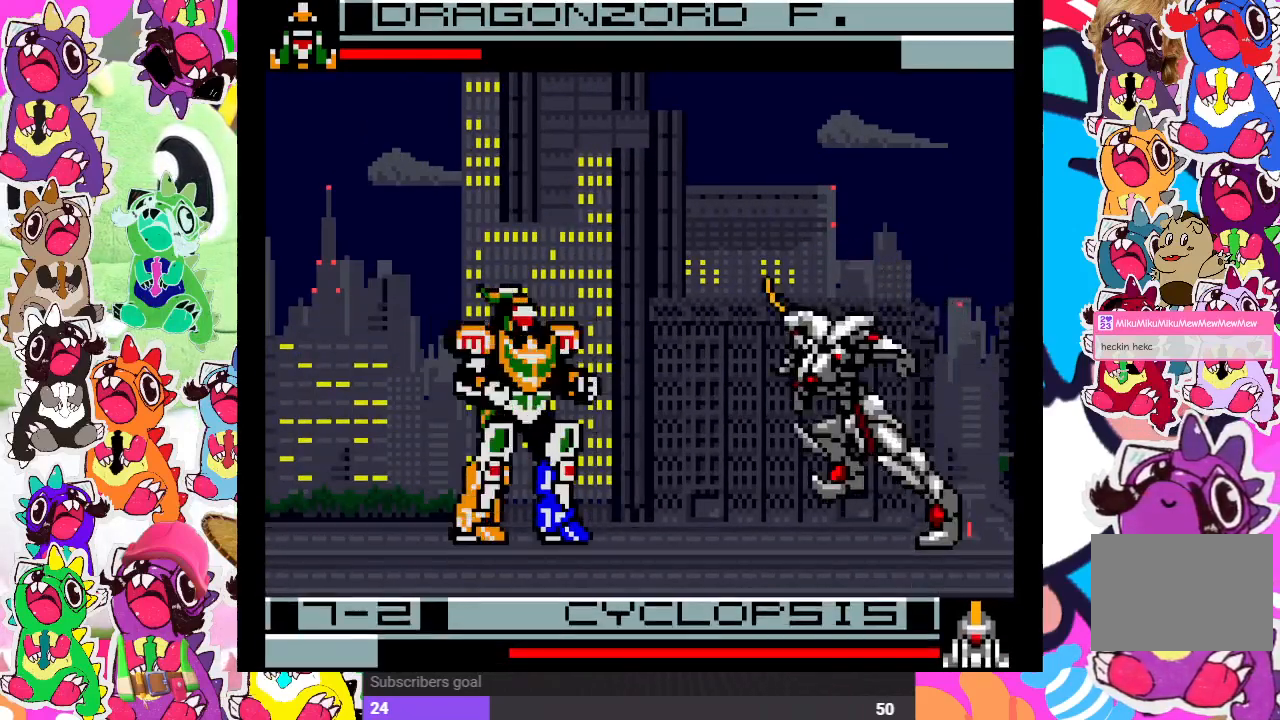
{"buttons": ["DPAD_LEFT"], "left_stick": "center", "right_stick": "center", "events": [[83, "CROSS", "down"], [83, "SQUARE", "down"], [200, "CROSS", "up"], [200, "SQUARE", "up"]]}
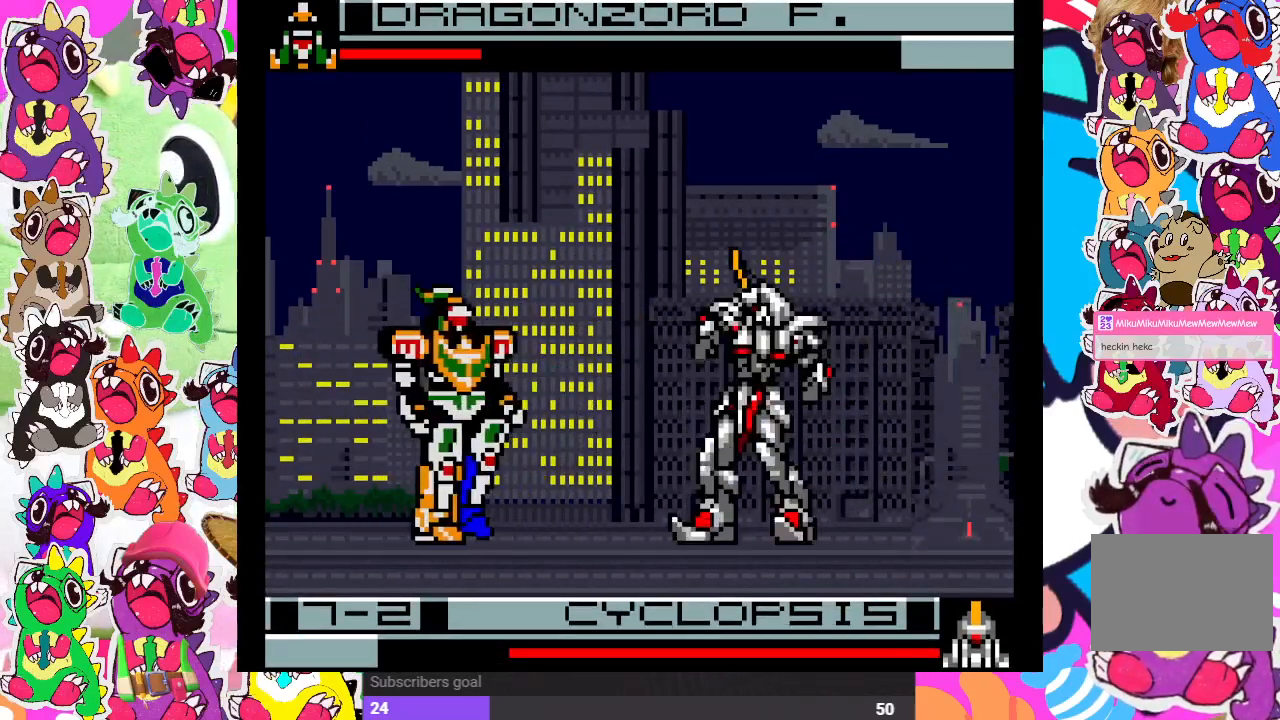
{"buttons": ["DPAD_LEFT"], "left_stick": "center", "right_stick": "center", "events": [[183, "CROSS", "down"], [183, "SQUARE", "down"], [283, "SQUARE", "up"], [300, "CROSS", "up"]]}
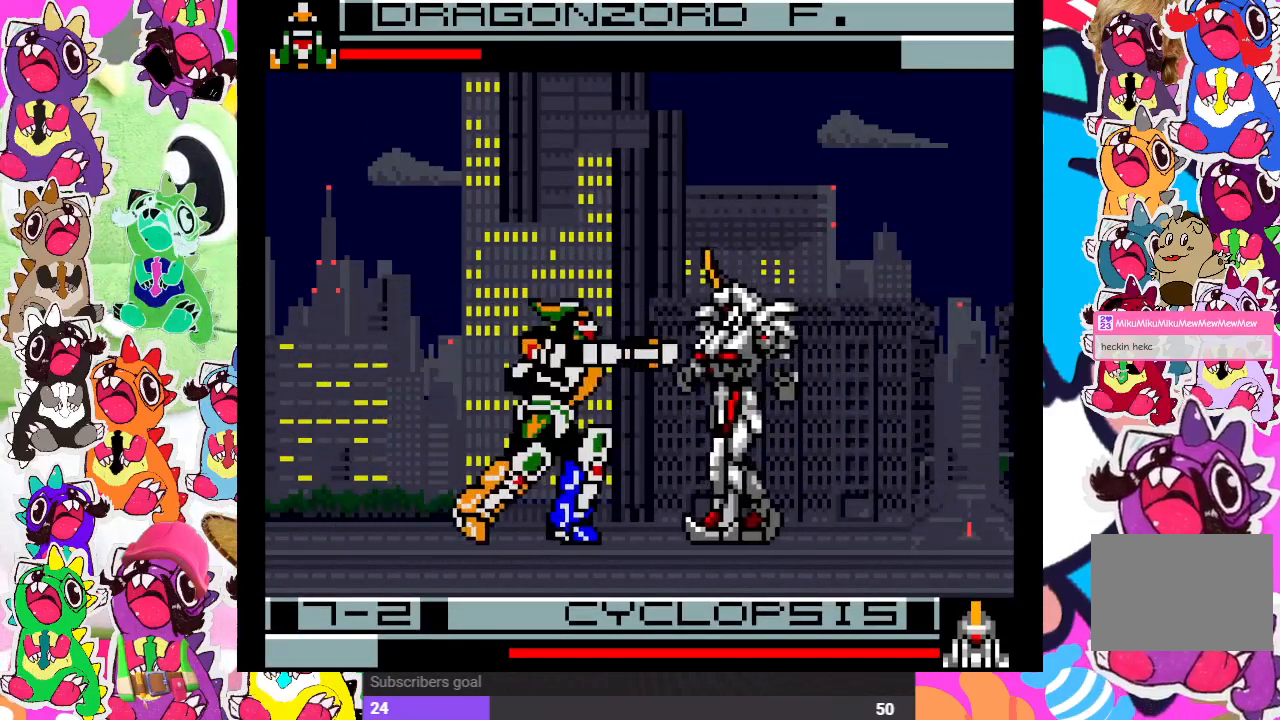
{"buttons": ["DPAD_LEFT"], "left_stick": "center", "right_stick": "center", "events": []}
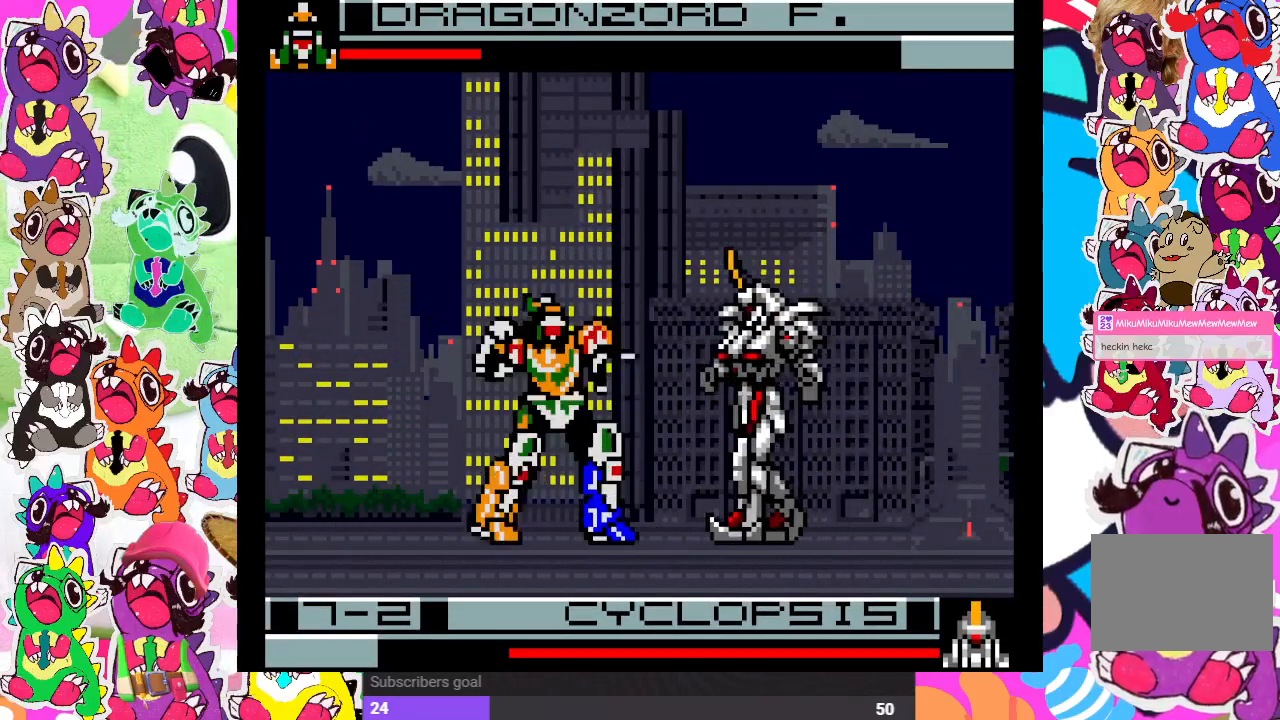
{"buttons": ["DPAD_LEFT"], "left_stick": "center", "right_stick": "center", "events": [[150, "CROSS", "down"], [150, "SQUARE", "down"], [283, "CROSS", "up"], [283, "SQUARE", "up"]]}
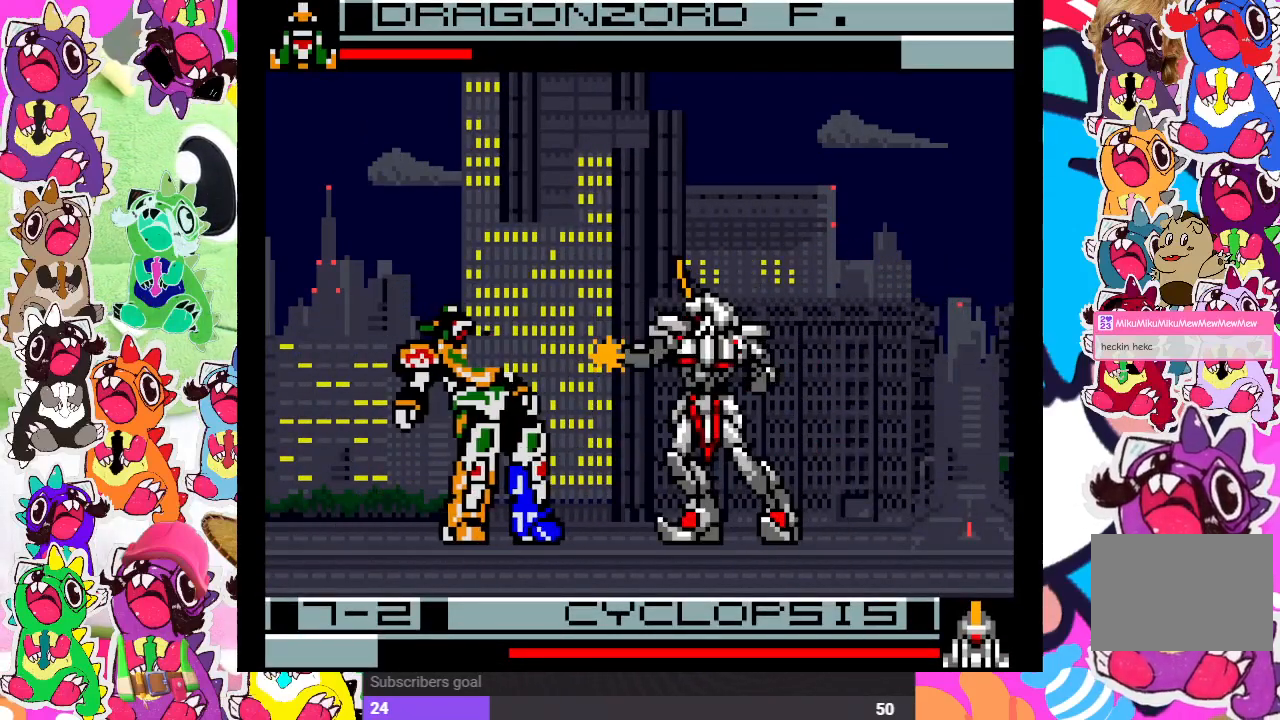
{"buttons": ["DPAD_LEFT"], "left_stick": "center", "right_stick": "center", "events": [[283, "CROSS", "down"], [283, "SQUARE", "down"], [417, "CROSS", "up"], [417, "SQUARE", "up"]]}
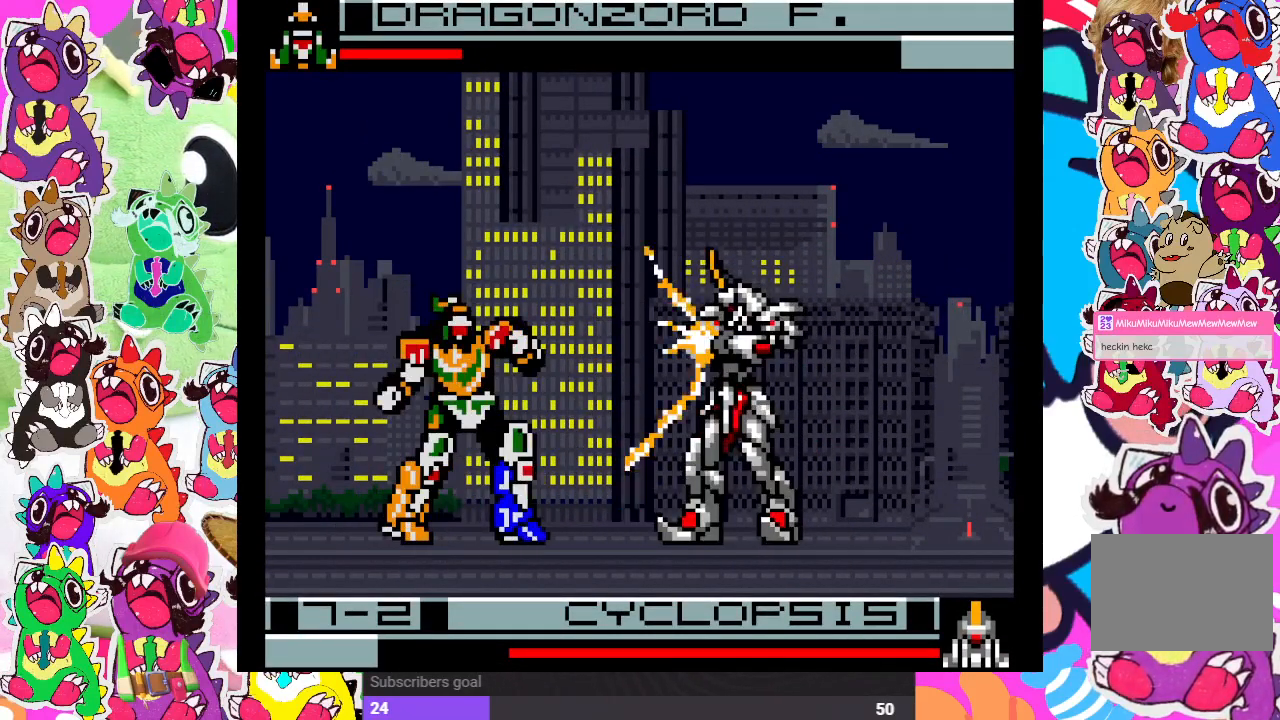
{"buttons": ["DPAD_LEFT"], "left_stick": "center", "right_stick": "center", "events": []}
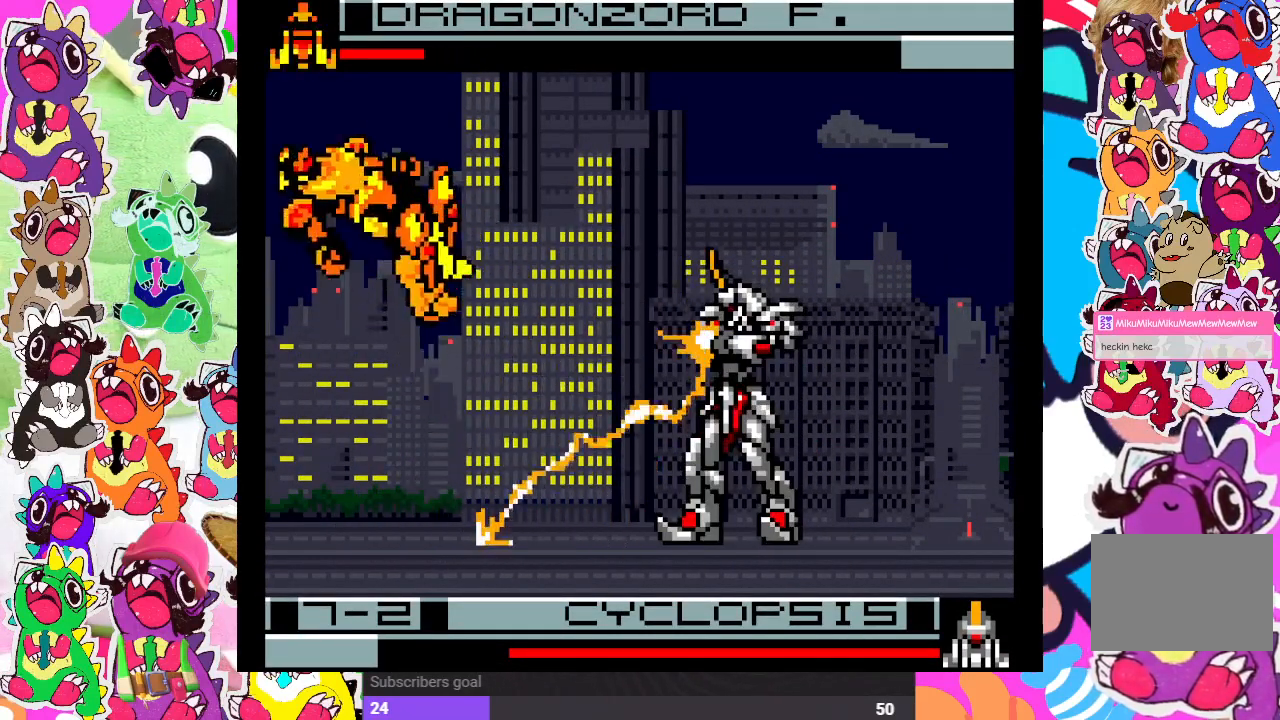
{"buttons": ["CROSS", "DPAD_RIGHT"], "left_stick": "center", "right_stick": "center", "events": [[117, "DPAD_LEFT", "up"], [467, "DPAD_RIGHT", "down"], [483, "CROSS", "down"]]}
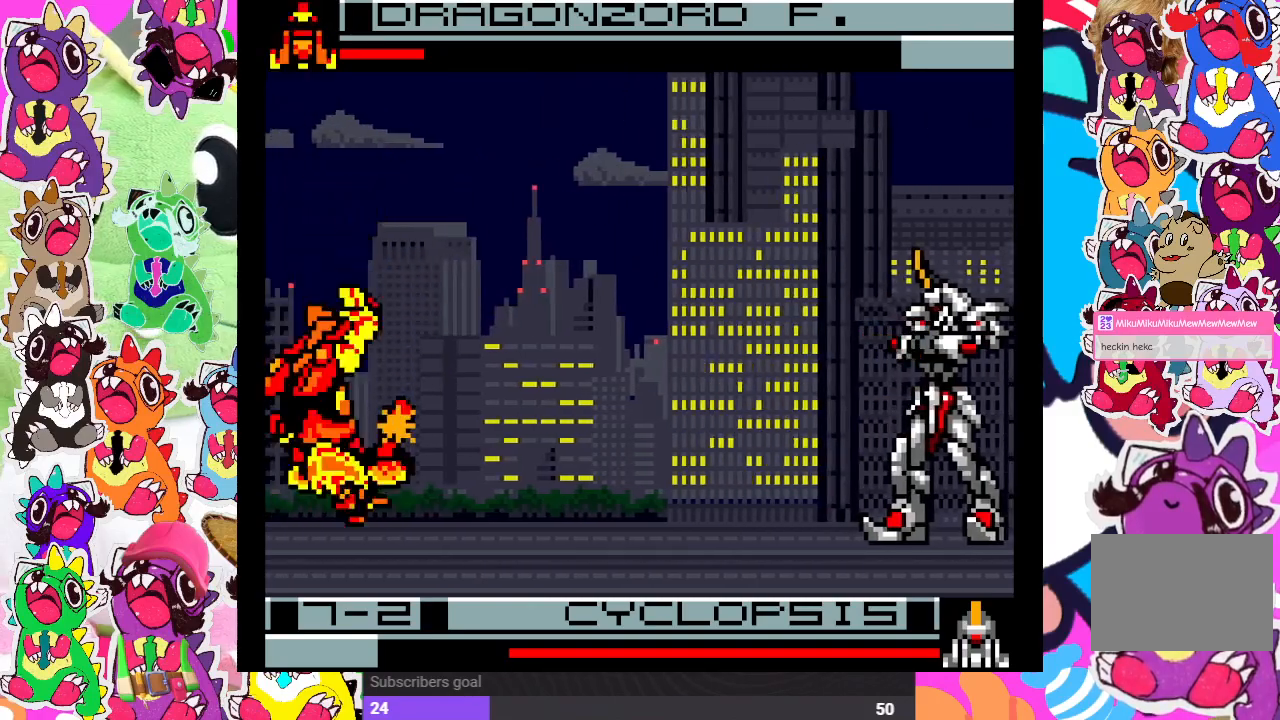
{"buttons": ["DPAD_RIGHT"], "left_stick": "center", "right_stick": "center", "events": [[17, "SQUARE", "down"], [100, "CROSS", "up"], [133, "SQUARE", "up"], [233, "CROSS", "down"], [250, "SQUARE", "down"], [333, "DPAD_RIGHT", "up"], [350, "CROSS", "up"], [400, "SQUARE", "up"], [500, "DPAD_RIGHT", "down"]]}
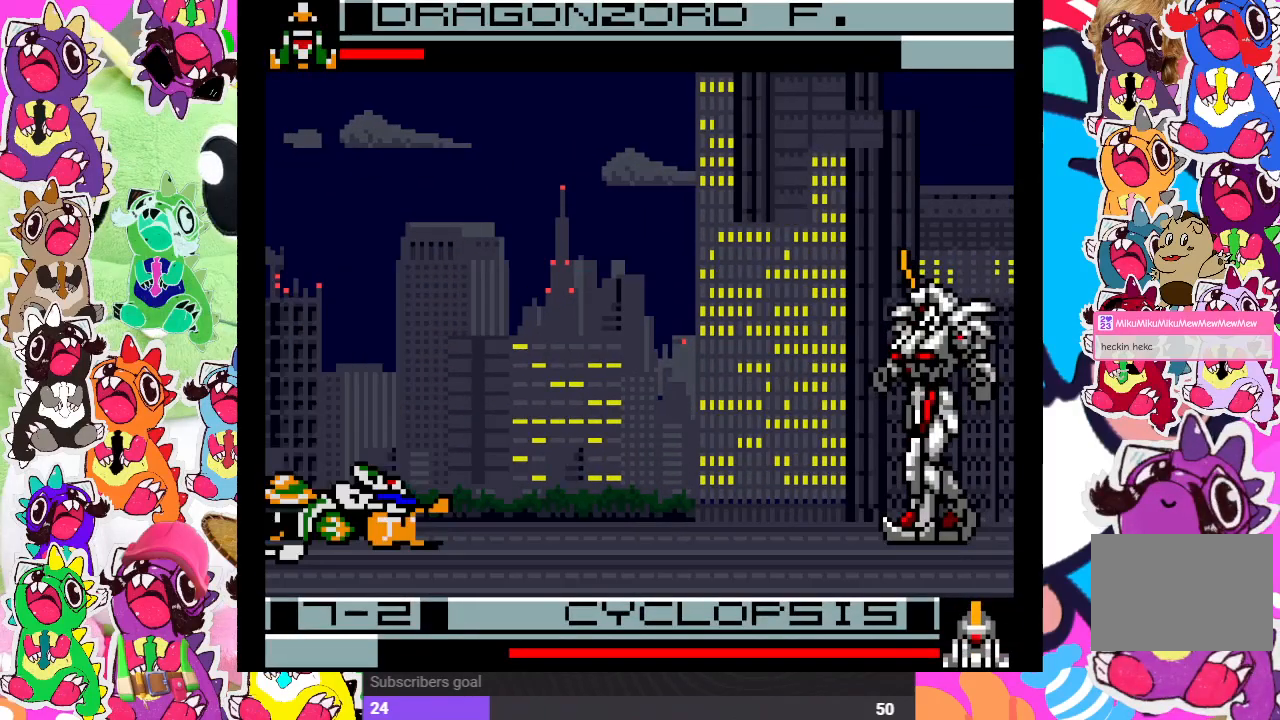
{"buttons": ["DPAD_RIGHT"], "left_stick": "center", "right_stick": "center", "events": []}
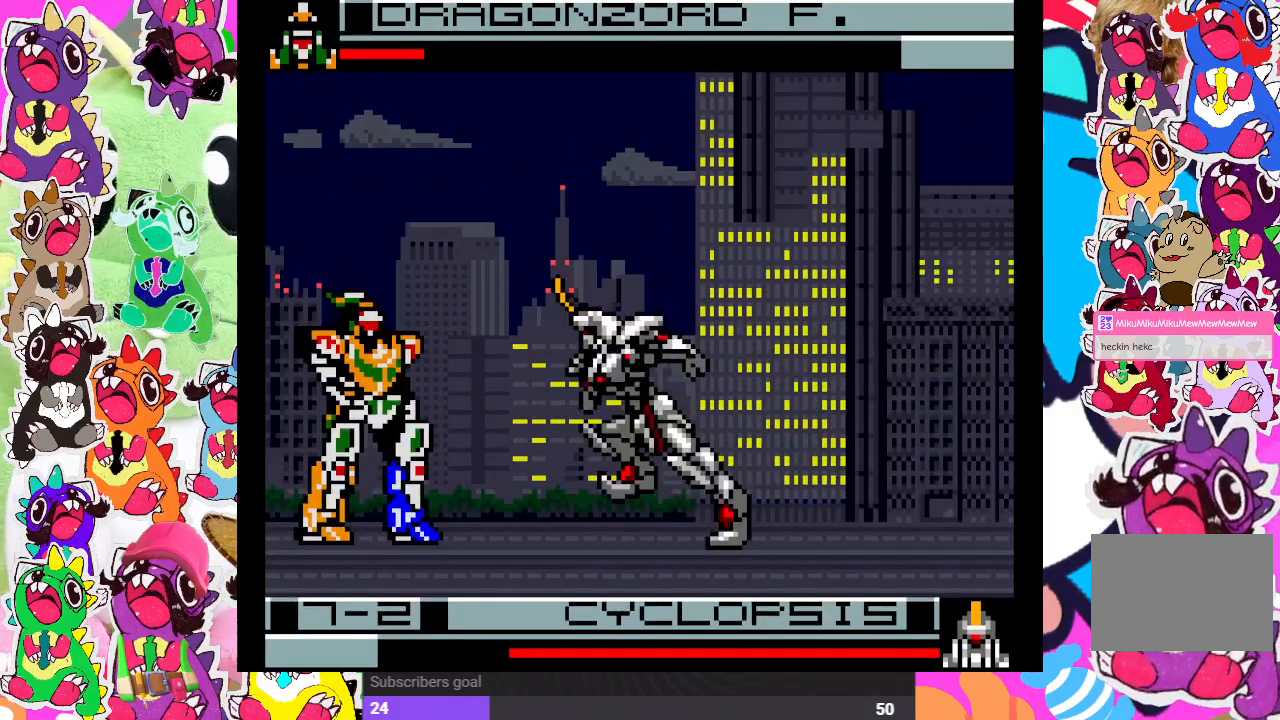
{"buttons": ["SQUARE"], "left_stick": "center", "right_stick": "center", "events": [[17, "DPAD_UP", "down"], [233, "DPAD_RIGHT", "up"], [400, "DPAD_LEFT", "down"], [400, "DPAD_UP", "up"], [450, "DPAD_LEFT", "up"], [483, "SQUARE", "down"]]}
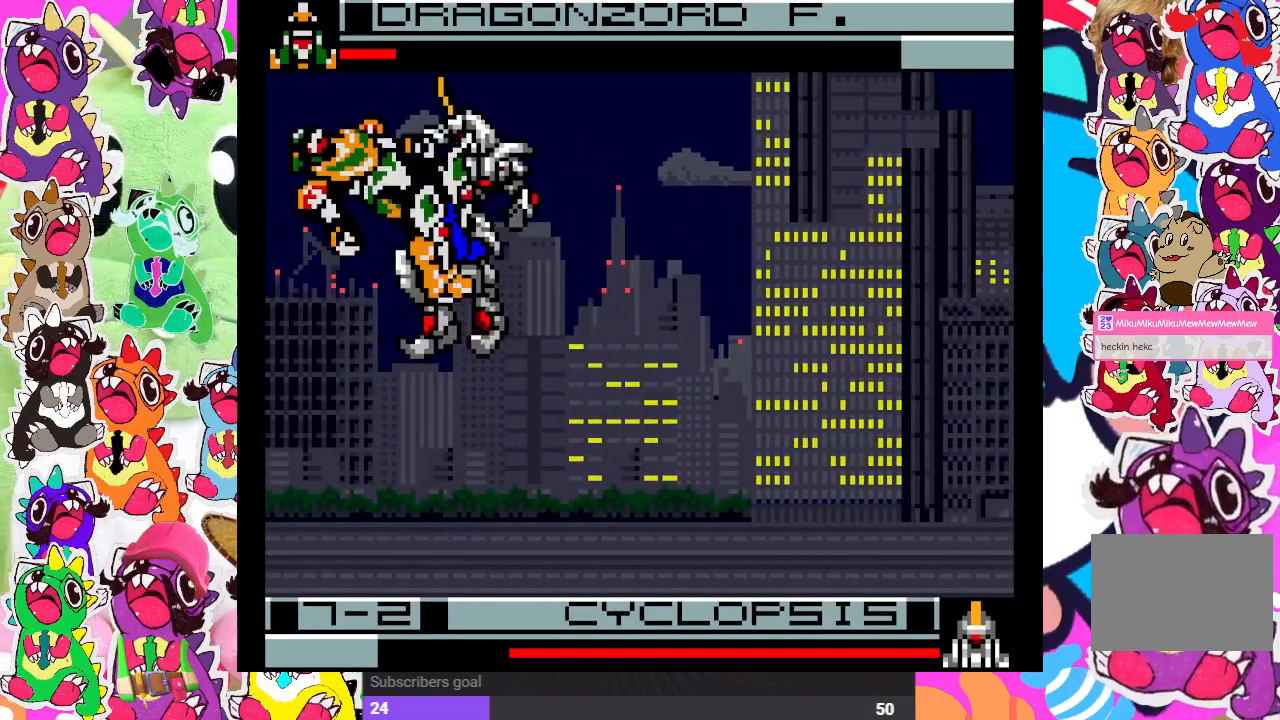
{"buttons": ["DPAD_LEFT"], "left_stick": "center", "right_stick": "center", "events": [[83, "SQUARE", "up"], [167, "SQUARE", "down"], [217, "SQUARE", "up"], [300, "SQUARE", "down"], [350, "DPAD_LEFT", "down"], [350, "SQUARE", "up"], [450, "SQUARE", "down"], [483, "SQUARE", "up"]]}
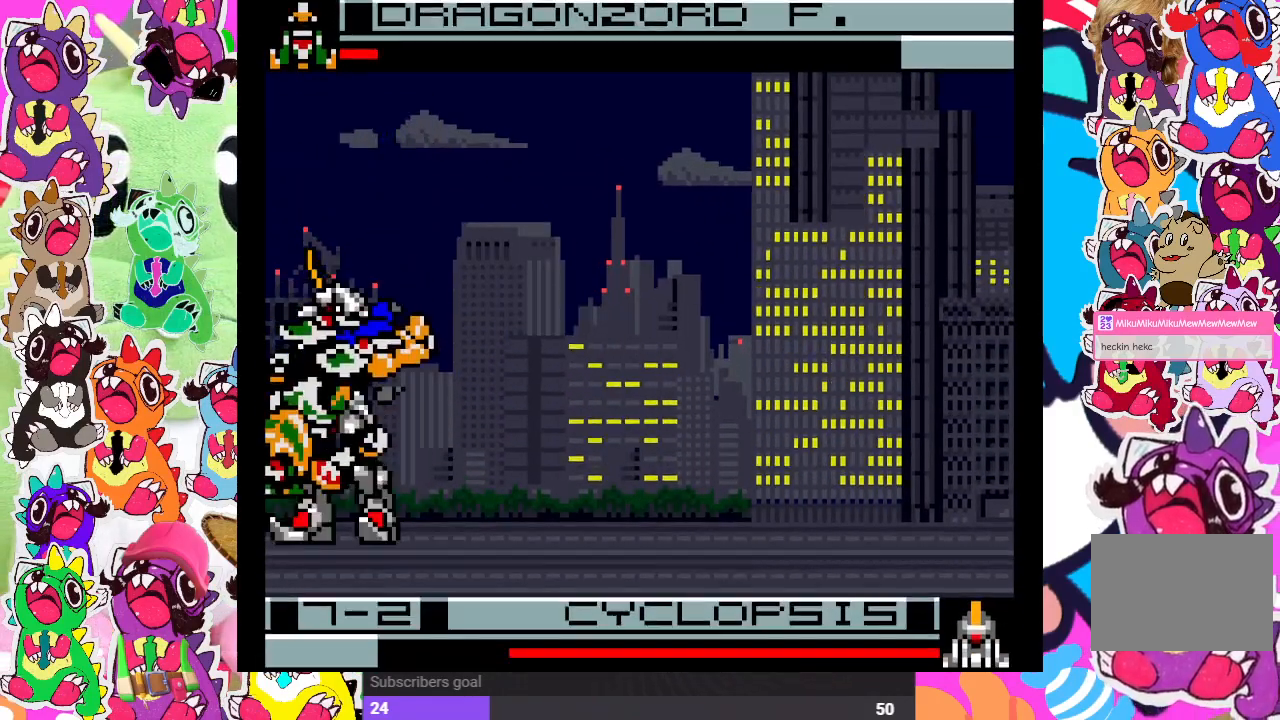
{"buttons": ["DPAD_LEFT"], "left_stick": "center", "right_stick": "center", "events": [[33, "SQUARE", "down"], [117, "SQUARE", "up"], [167, "SQUARE", "down"], [217, "SQUARE", "up"], [300, "SQUARE", "down"], [350, "SQUARE", "up"], [400, "SQUARE", "down"], [467, "SQUARE", "up"]]}
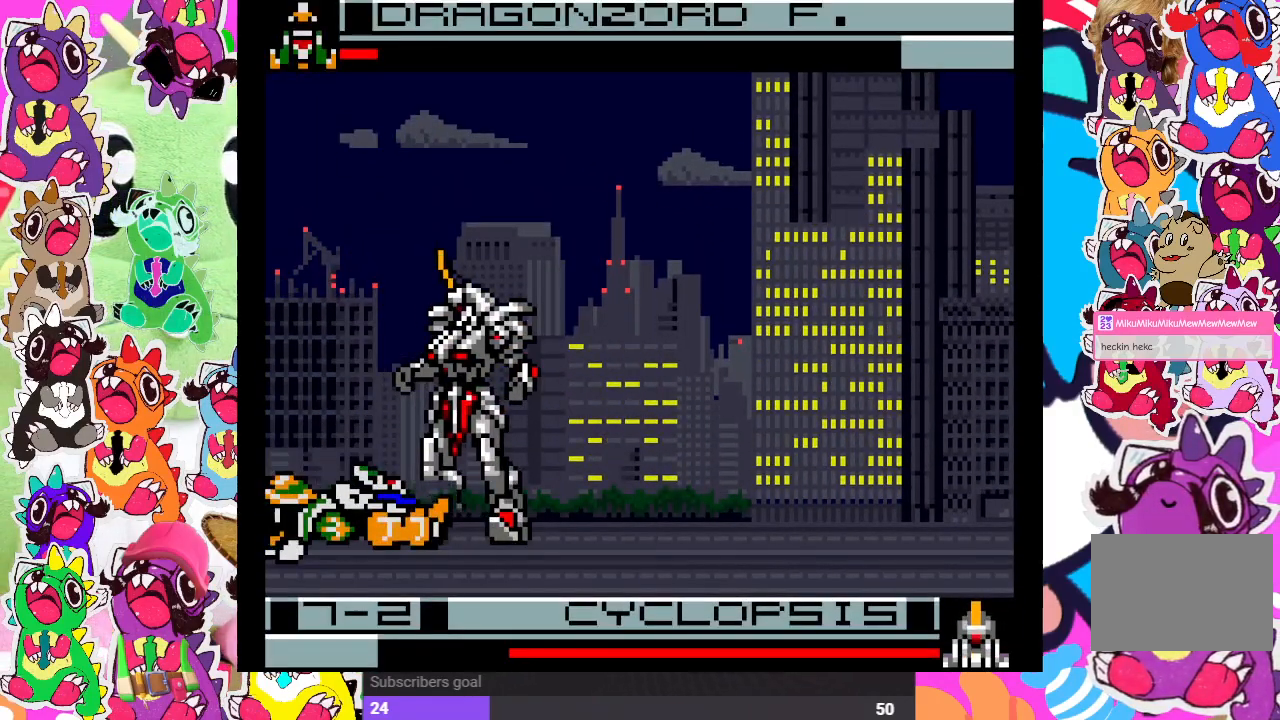
{"buttons": ["DPAD_LEFT"], "left_stick": "center", "right_stick": "center", "events": [[33, "SQUARE", "down"], [83, "SQUARE", "up"], [133, "SQUARE", "down"], [200, "SQUARE", "up"], [283, "SQUARE", "down"], [333, "SQUARE", "up"], [400, "SQUARE", "down"], [417, "SQUARE", "up"]]}
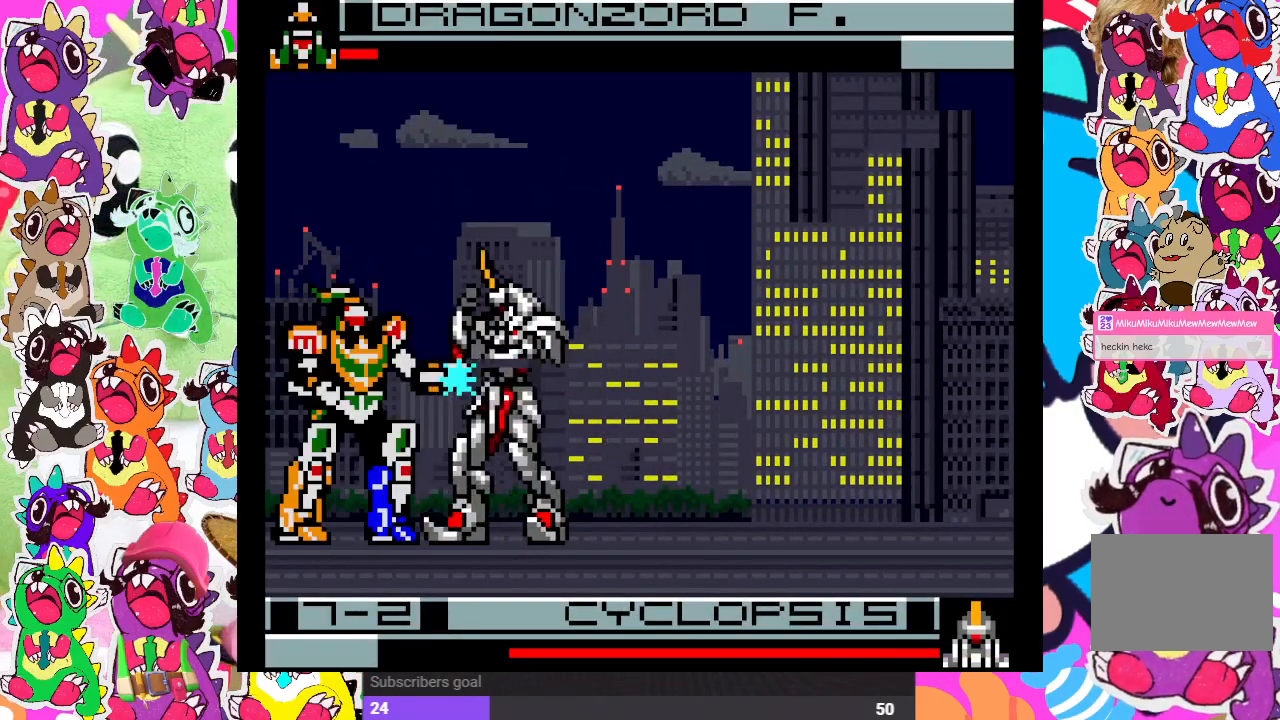
{"buttons": ["CROSS", "DPAD_DOWN"], "left_stick": "center", "right_stick": "center", "events": [[17, "SQUARE", "down"], [67, "SQUARE", "up"], [133, "SQUARE", "down"], [183, "SQUARE", "up"], [233, "SQUARE", "down"], [283, "SQUARE", "up"], [300, "DPAD_DOWN", "down"], [350, "SQUARE", "down"], [367, "DPAD_LEFT", "up"], [467, "CROSS", "down"], [483, "SQUARE", "up"]]}
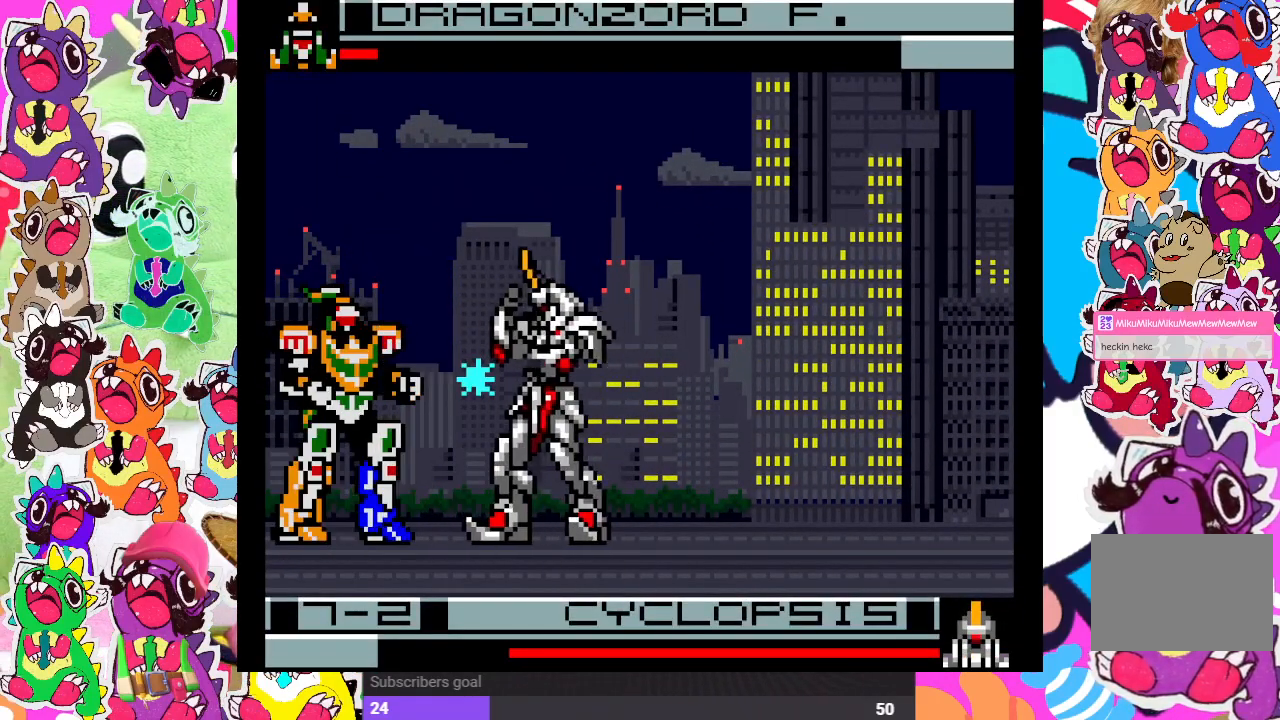
{"buttons": ["CROSS", "DPAD_LEFT"], "left_stick": "center", "right_stick": "center", "events": [[33, "DPAD_LEFT", "down"], [50, "SQUARE", "down"], [83, "CROSS", "up"], [83, "DPAD_DOWN", "up"], [83, "SQUARE", "up"], [183, "DPAD_DOWN", "down"], [200, "CROSS", "down"], [200, "SQUARE", "down"], [250, "CROSS", "up"], [250, "DPAD_LEFT", "up"], [250, "SQUARE", "up"], [333, "CROSS", "down"], [350, "SQUARE", "down"], [400, "CROSS", "up"], [400, "DPAD_LEFT", "down"], [400, "SQUARE", "up"], [433, "CROSS", "down"], [433, "DPAD_DOWN", "up"], [450, "SQUARE", "down"], [500, "SQUARE", "up"]]}
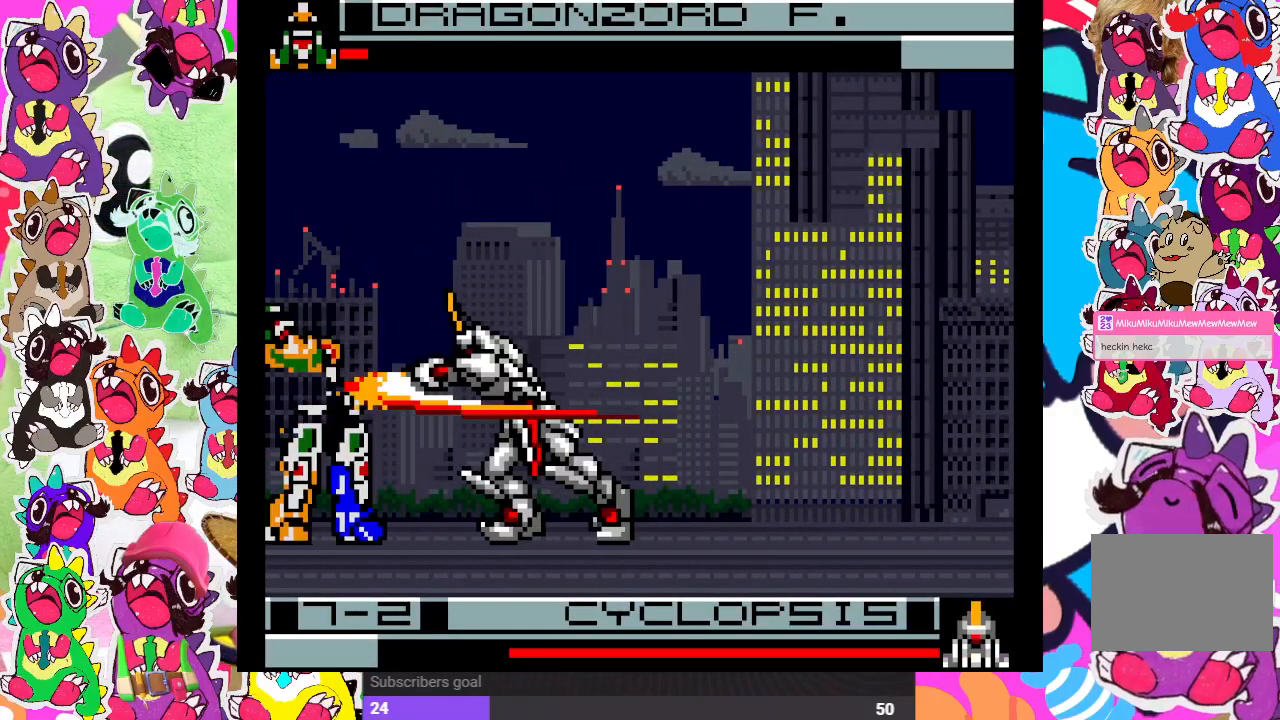
{"buttons": ["CROSS", "SQUARE", "DPAD_LEFT"], "left_stick": "center", "right_stick": "center", "events": [[17, "CROSS", "up"], [67, "CROSS", "down"], [67, "SQUARE", "down"], [133, "CROSS", "up"], [133, "SQUARE", "up"], [167, "CROSS", "down"], [200, "SQUARE", "down"], [283, "CROSS", "up"], [300, "CROSS", "down"], [383, "SQUARE", "up"], [400, "CROSS", "up"], [450, "CROSS", "down"], [483, "SQUARE", "down"]]}
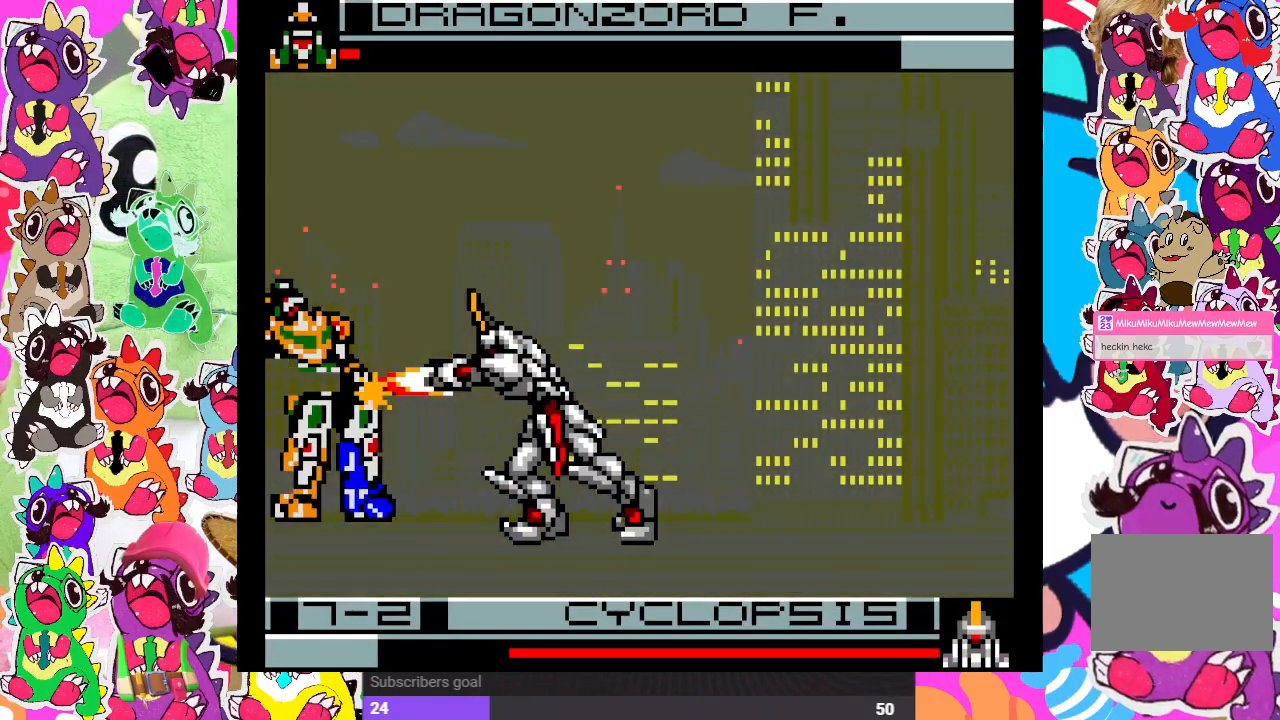
{"buttons": [], "left_stick": "center", "right_stick": "center", "events": [[33, "SQUARE", "up"], [50, "CROSS", "up"], [100, "CROSS", "down"], [100, "SQUARE", "down"], [183, "CROSS", "up"], [200, "CROSS", "down"], [333, "CROSS", "up"], [333, "SQUARE", "up"], [467, "DPAD_LEFT", "up"]]}